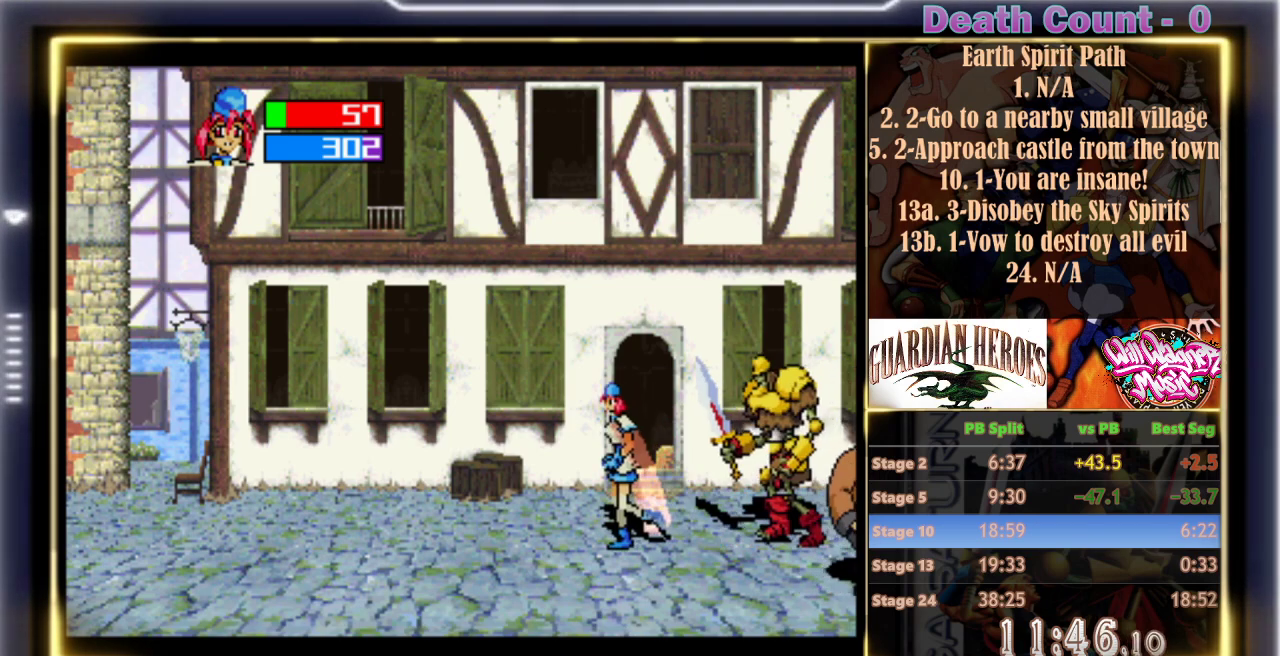
Gameplay with a controller (arcade stick); each line is a JSON object with the inputs held at the frame after it. "events" lists button and stick changes between this image and that frame as [ms after this image, input, new state], when the widget could be followed in between. Not read: L3 R3 right_stick.
{"buttons": [], "left_stick": "center", "events": [[300, "Y", "down"], [417, "Y", "up"]]}
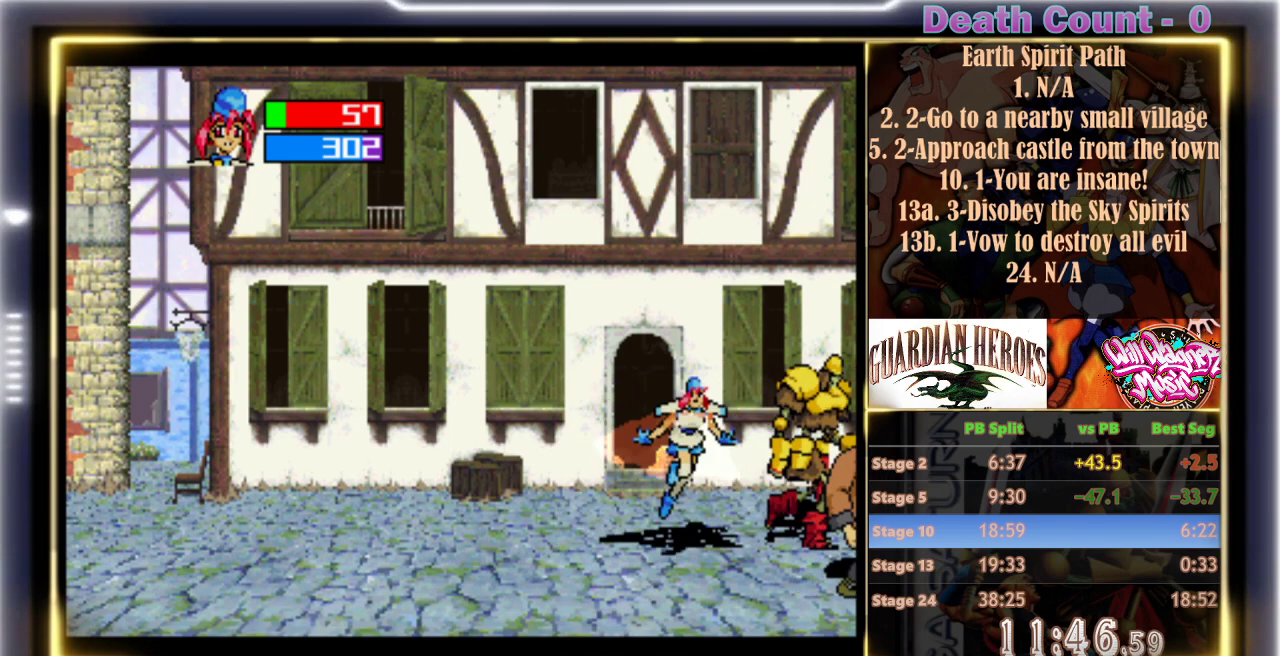
{"buttons": [], "left_stick": "center", "events": [[233, "B", "down"], [333, "B", "up"], [417, "B", "down"], [483, "B", "up"]]}
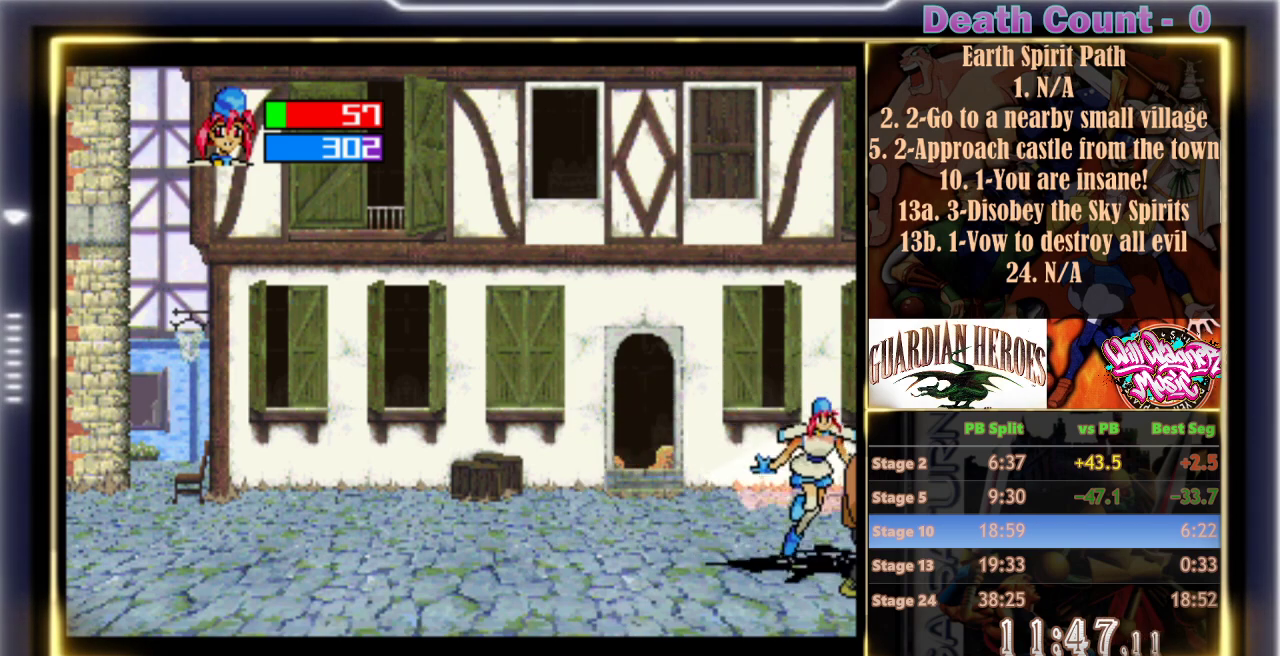
{"buttons": ["B"], "left_stick": "center", "events": [[50, "B", "down"], [133, "B", "up"], [200, "B", "down"]]}
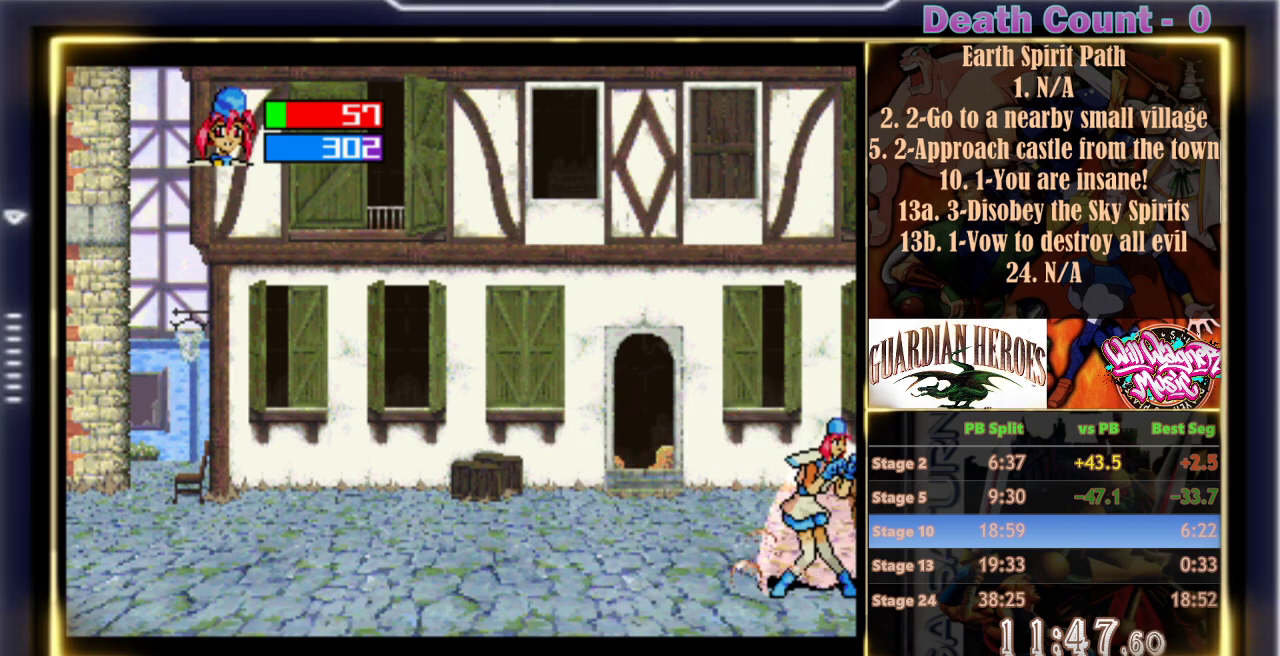
{"buttons": ["B"], "left_stick": "center", "events": [[67, "B", "up"], [117, "B", "down"], [200, "B", "up"], [250, "B", "down"], [450, "B", "up"], [500, "B", "down"]]}
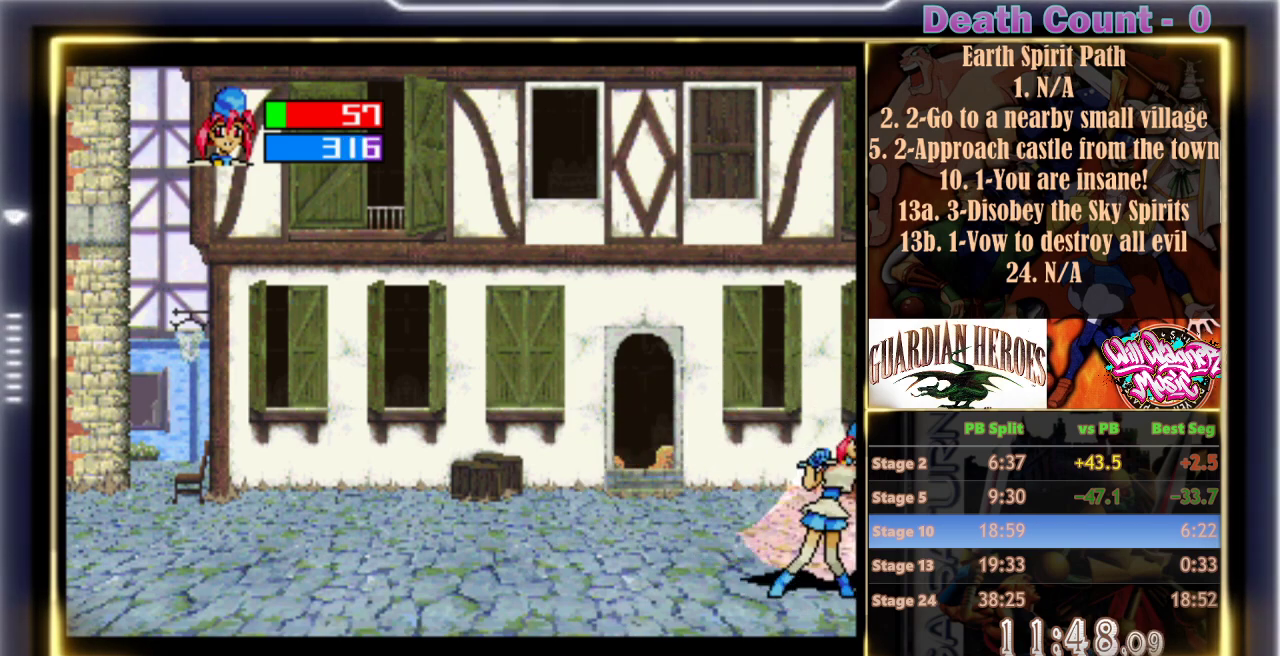
{"buttons": ["B"], "left_stick": "center", "events": [[67, "B", "up"], [133, "B", "down"], [183, "B", "up"], [250, "B", "down"]]}
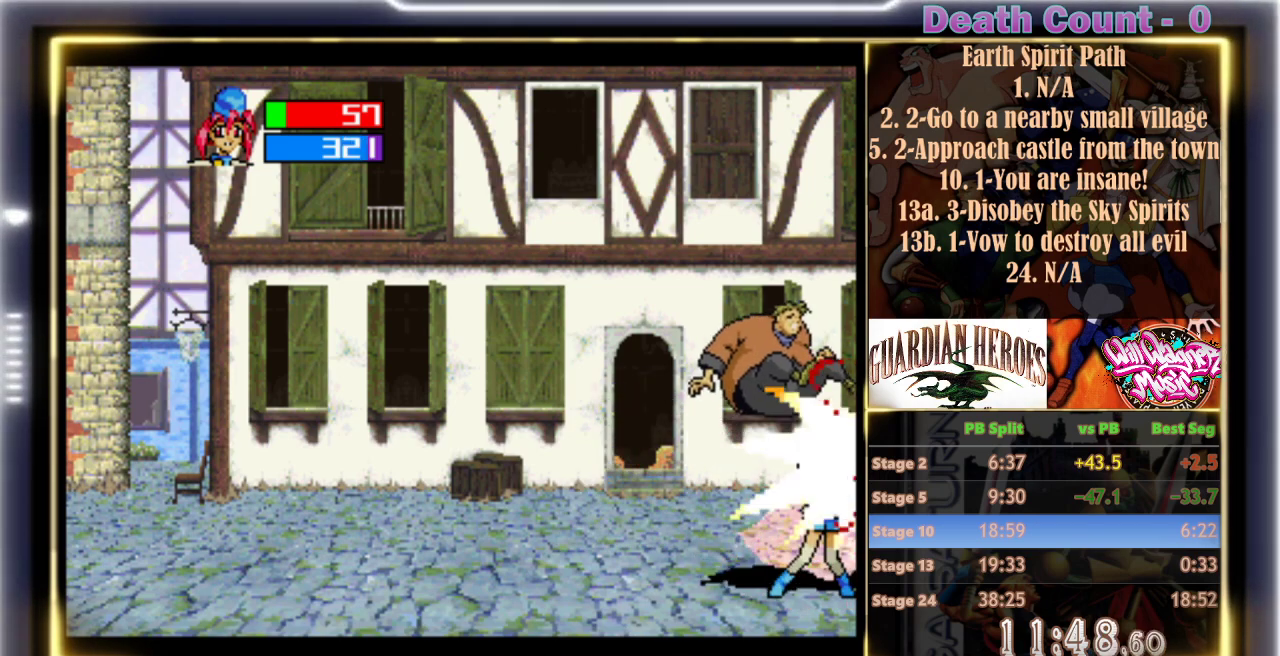
{"buttons": [], "left_stick": "center", "events": [[467, "B", "up"]]}